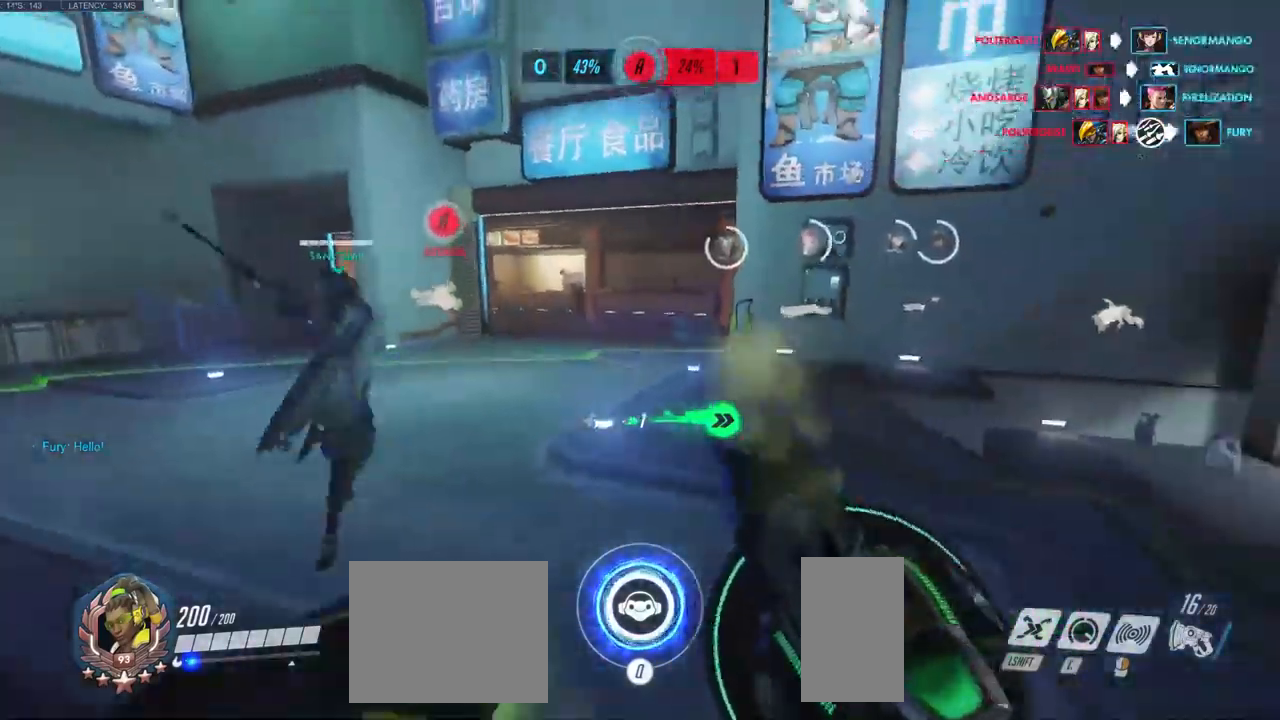
Gameplay with keyboard and mouse; each line is a JSON object with the keys and mouse buttons held at the frame after it. "events" lists presses ("down") and releases ("up") of "a", "ctrl", "d", "e", "q", "s", "shift", "space", "w", "mouse_left", "mouse_wheel", "mouse_right", "mouse_mb4" and "mouse_mb5" between this image and that frame as [ms after this image, input, new state], when the widget could be followed in between. "mouse_left", "mouse_wheel", "mouse_right", "mouse_mb4", "mouse_mb5" = the "left", "wheel", "right", "mb4", "mb5" buttons of the "mouse" list. No other keys are recorded. "wheel" means that the mouse wheel is clicked or scrolled. Mouse movement is not recorded.
{"keys": ["w"], "mouse": [], "events": [[34, "space", "up"], [150, "a", "down"], [234, "s", "up"], [384, "w", "down"], [450, "a", "up"]]}
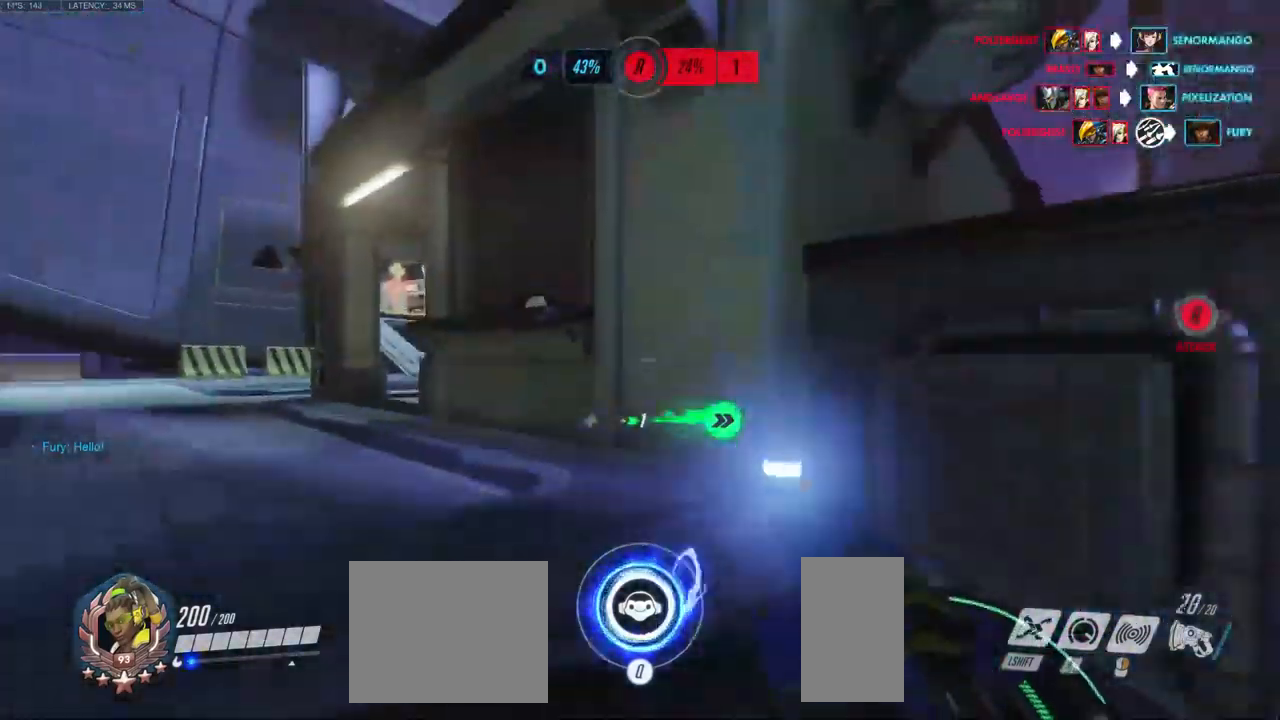
{"keys": ["w"], "mouse": [], "events": [[200, "space", "down"], [350, "space", "up"]]}
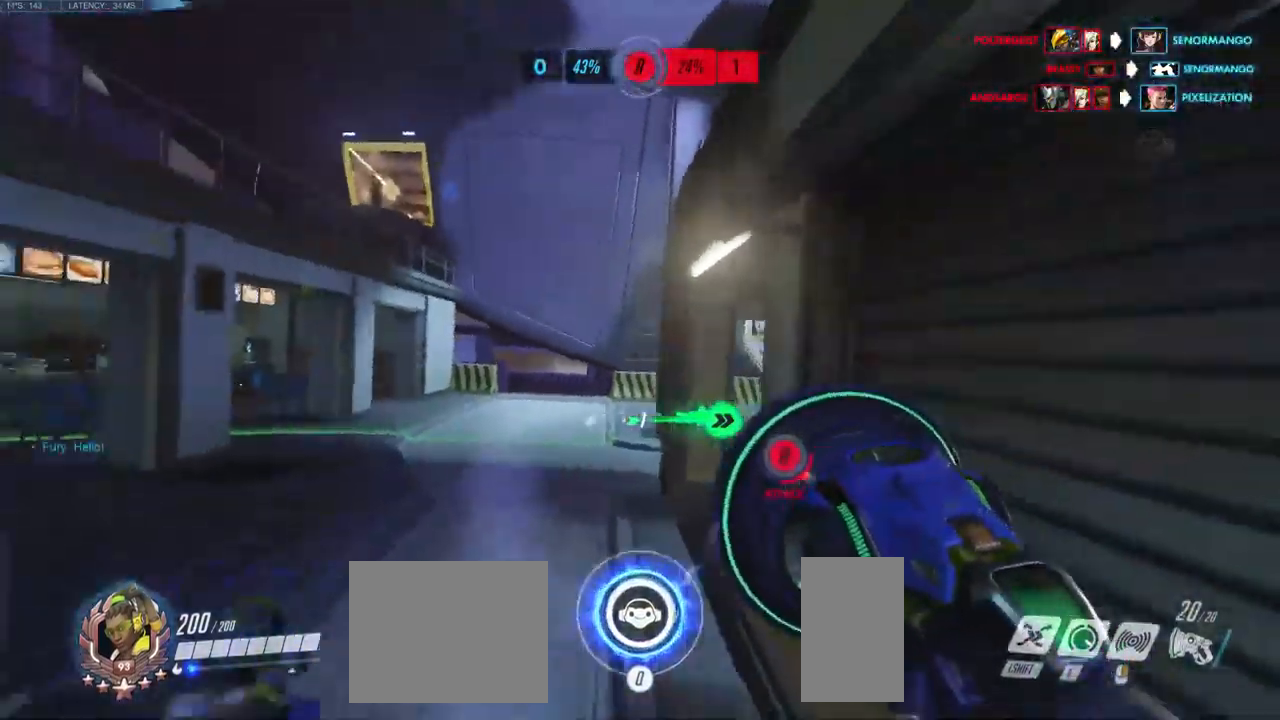
{"keys": ["w"], "mouse": [], "events": [[17, "space", "down"], [100, "space", "up"], [234, "space", "down"], [317, "space", "up"]]}
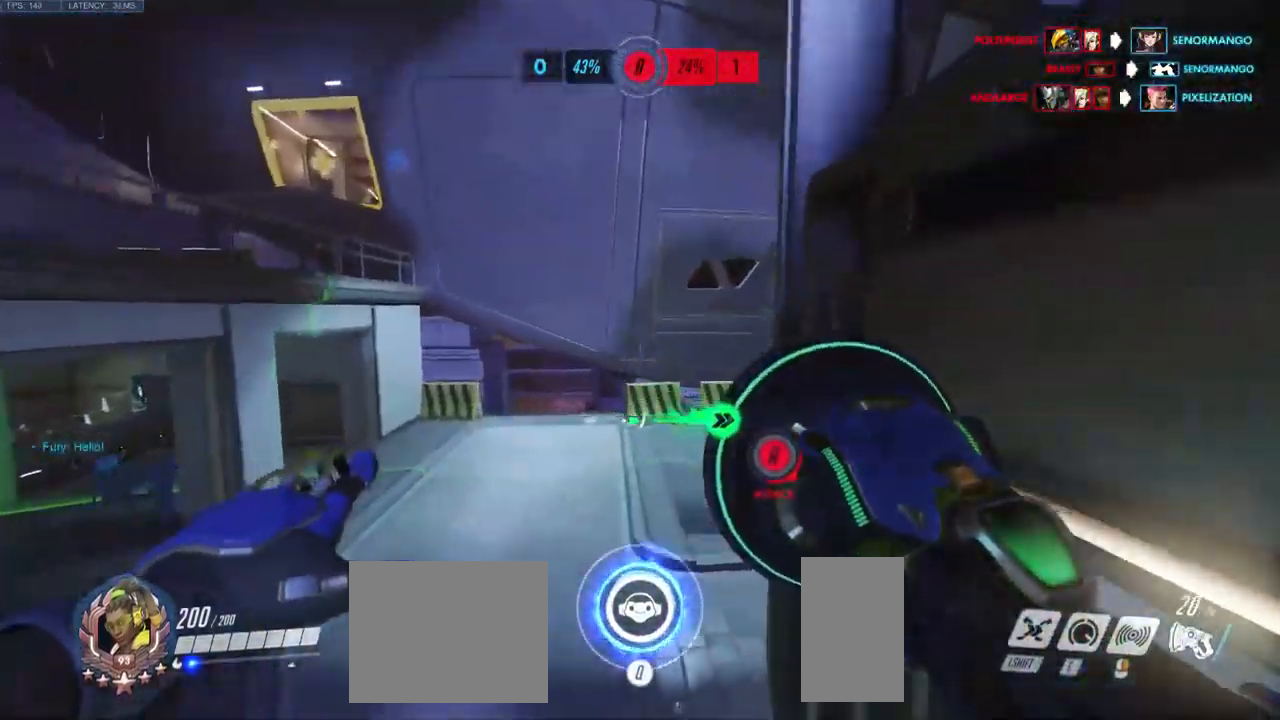
{"keys": ["w"], "mouse": [], "events": [[100, "d", "down"], [100, "e", "down"], [117, "d", "up"], [117, "e", "up"], [150, "space", "down"], [250, "space", "up"], [417, "space", "down"], [467, "space", "up"]]}
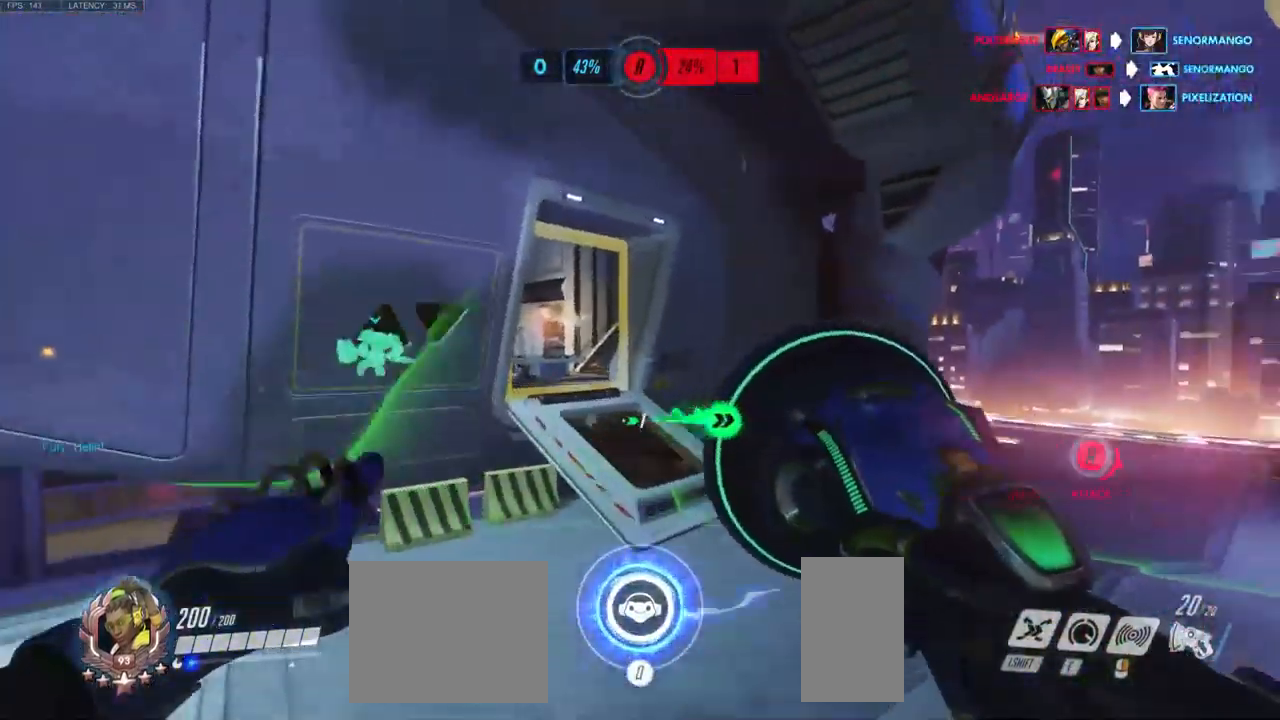
{"keys": ["d", "s"], "mouse": [], "events": [[100, "space", "down"], [184, "space", "up"], [300, "a", "down"], [317, "w", "up"], [450, "d", "down"], [450, "s", "down"], [500, "a", "up"]]}
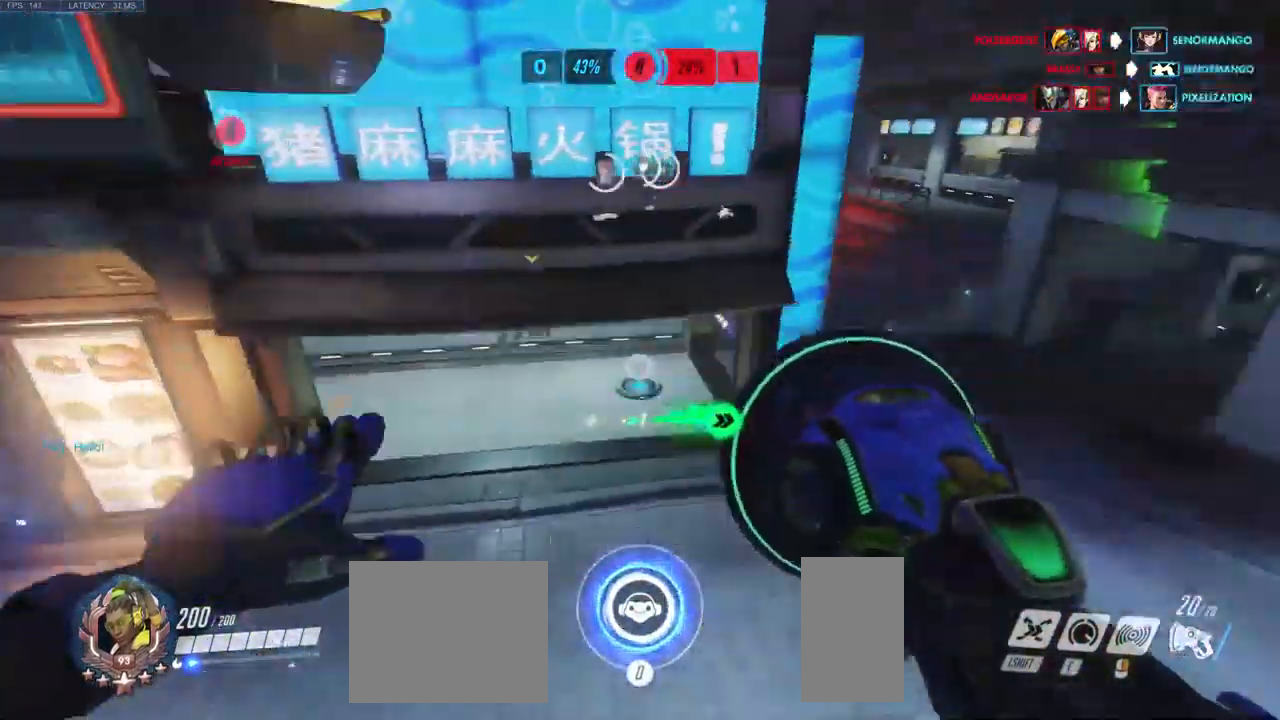
{"keys": ["a", "w"], "mouse": [], "events": [[134, "d", "up"], [267, "a", "down"], [334, "s", "up"], [450, "w", "down"]]}
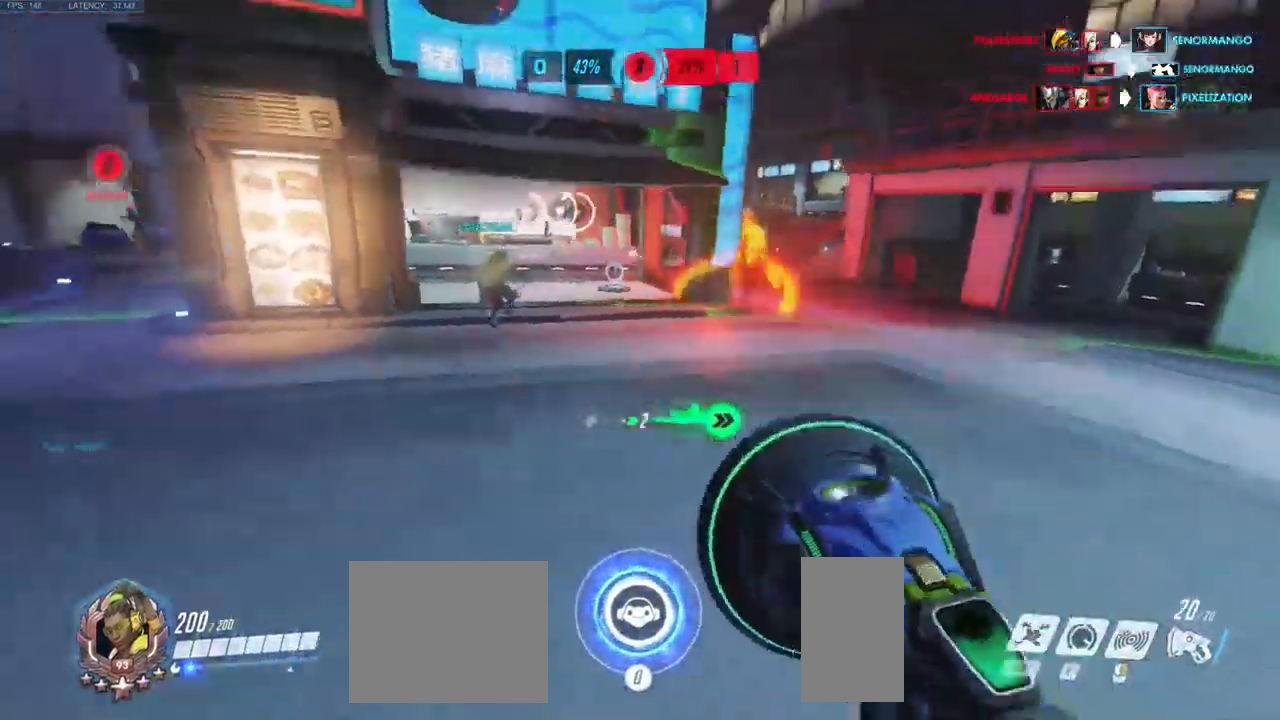
{"keys": ["a", "s"], "mouse": [], "events": [[34, "w", "up"], [184, "s", "down"]]}
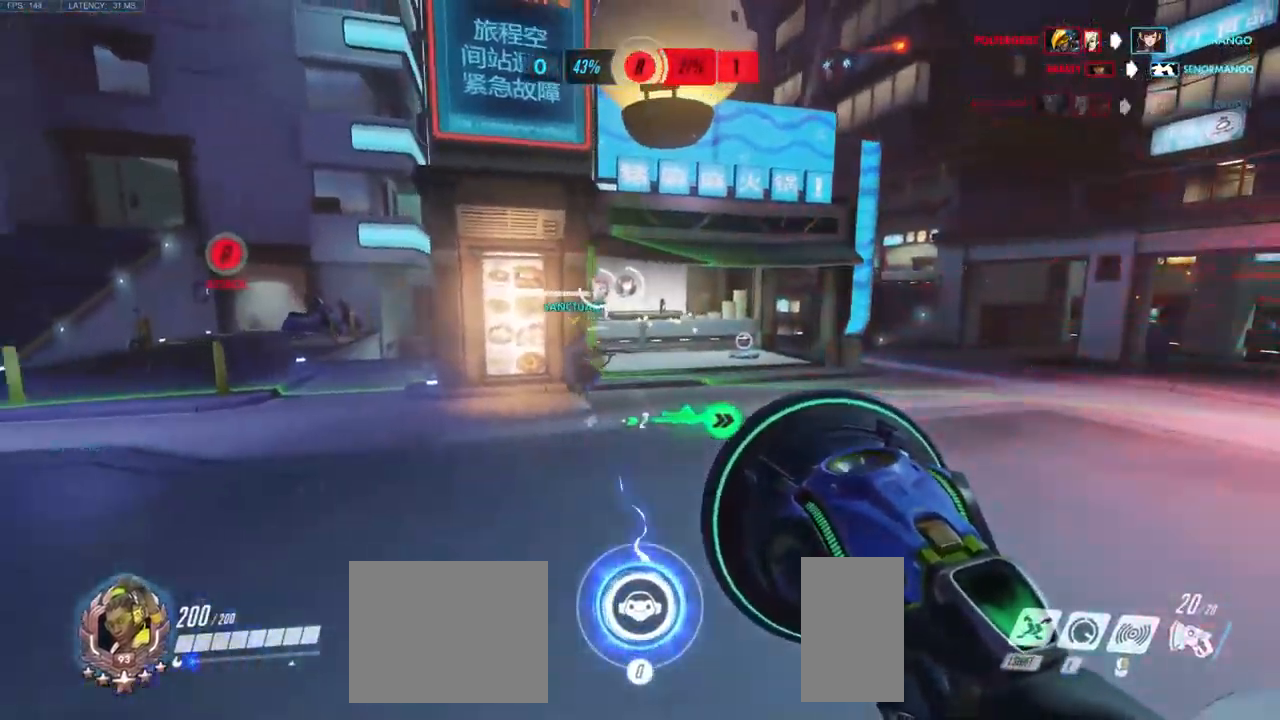
{"keys": ["d"], "mouse": [], "events": [[34, "a", "up"], [100, "d", "down"], [434, "s", "up"]]}
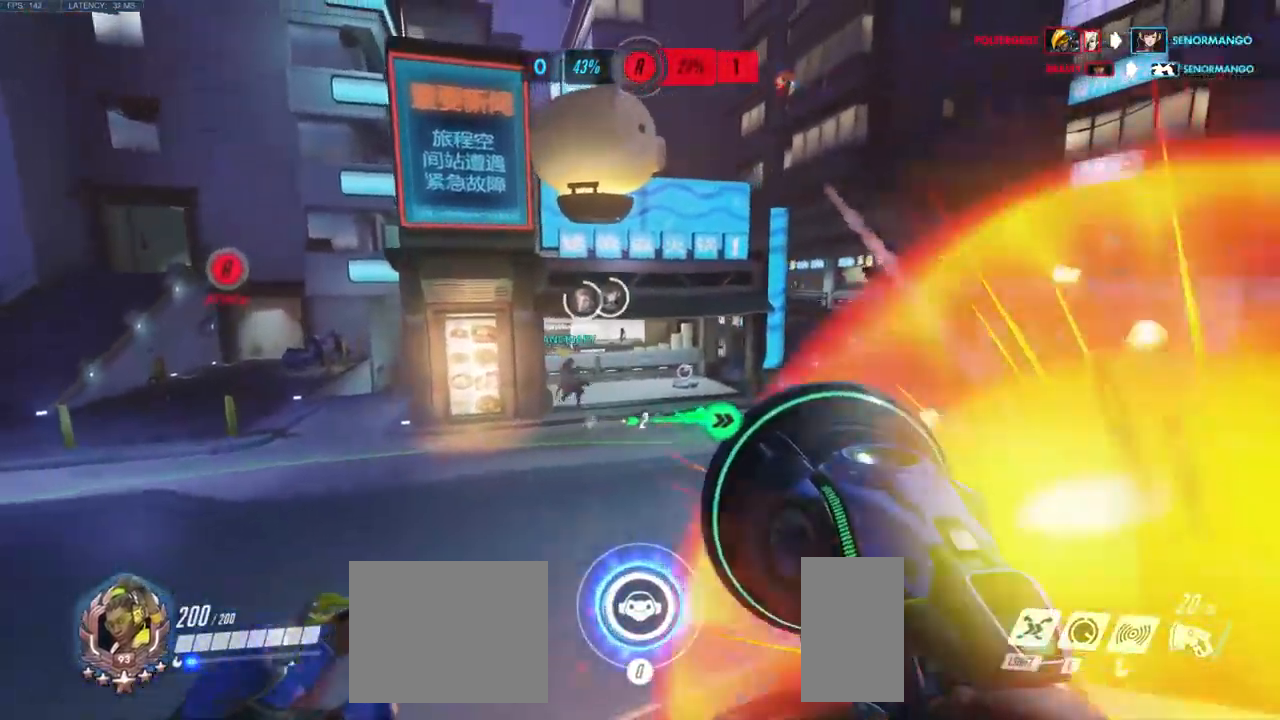
{"keys": ["a", "w"], "mouse": []}
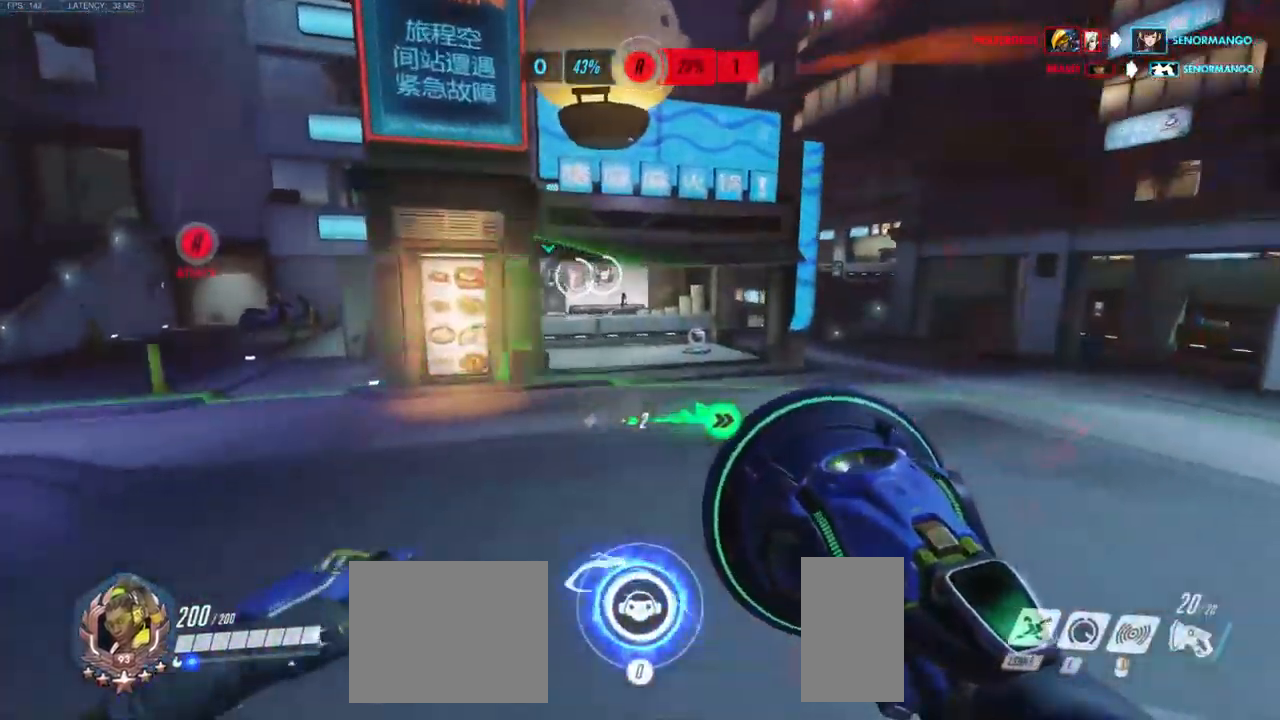
{"keys": ["d"], "mouse": [], "events": [[300, "w", "up"], [466, "d", "down"], [483, "a", "up"]]}
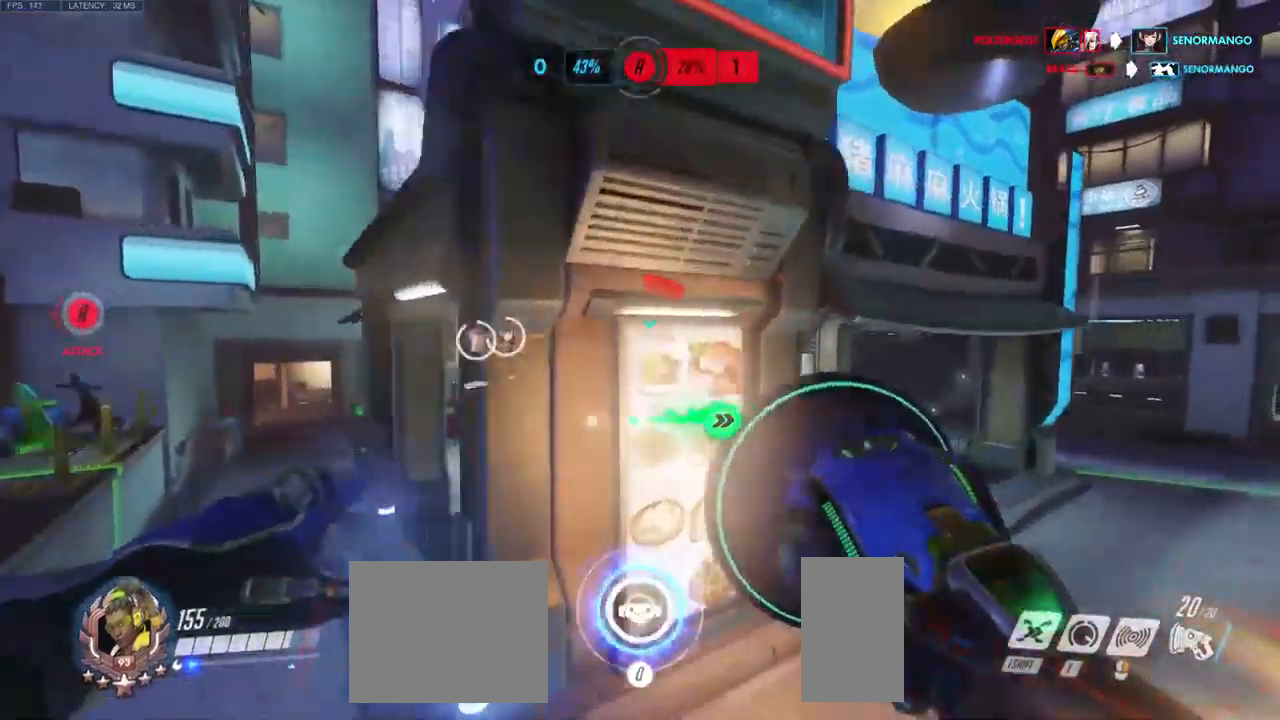
{"keys": ["w"], "mouse": [], "events": [[116, "w", "down"], [350, "d", "up"]]}
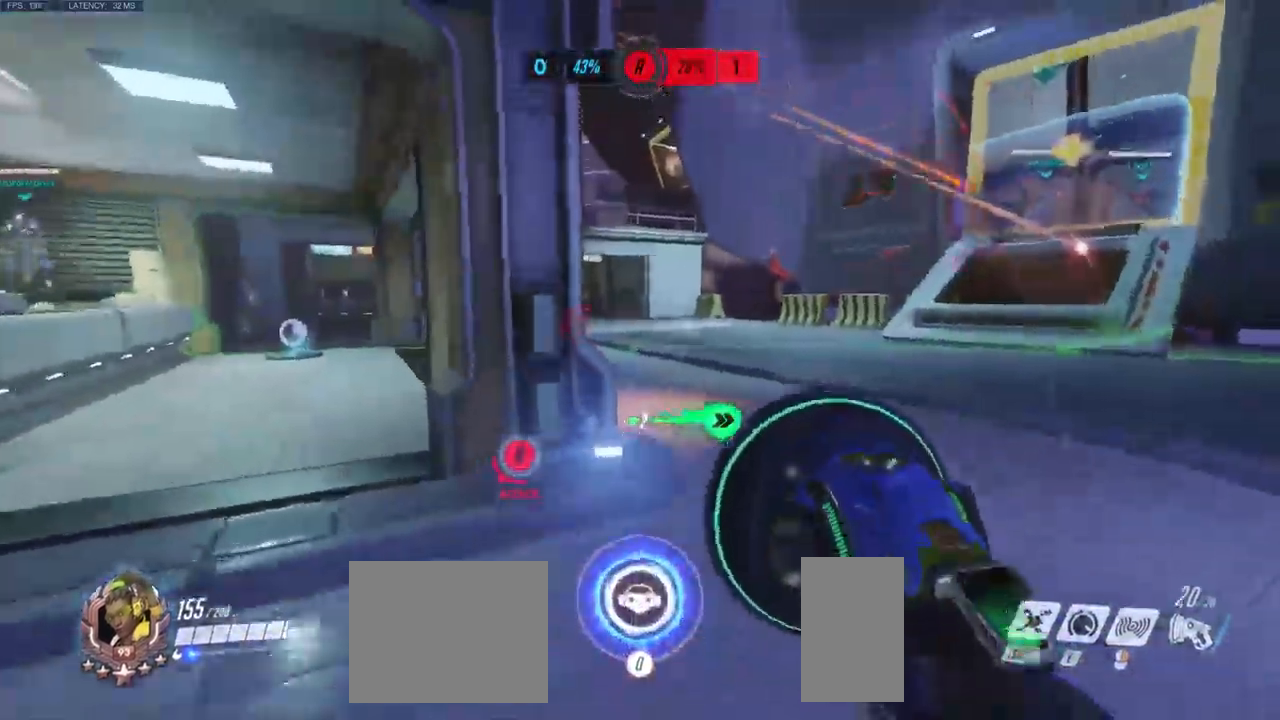
{"keys": ["space", "w"], "mouse": [], "events": [[500, "space", "down"]]}
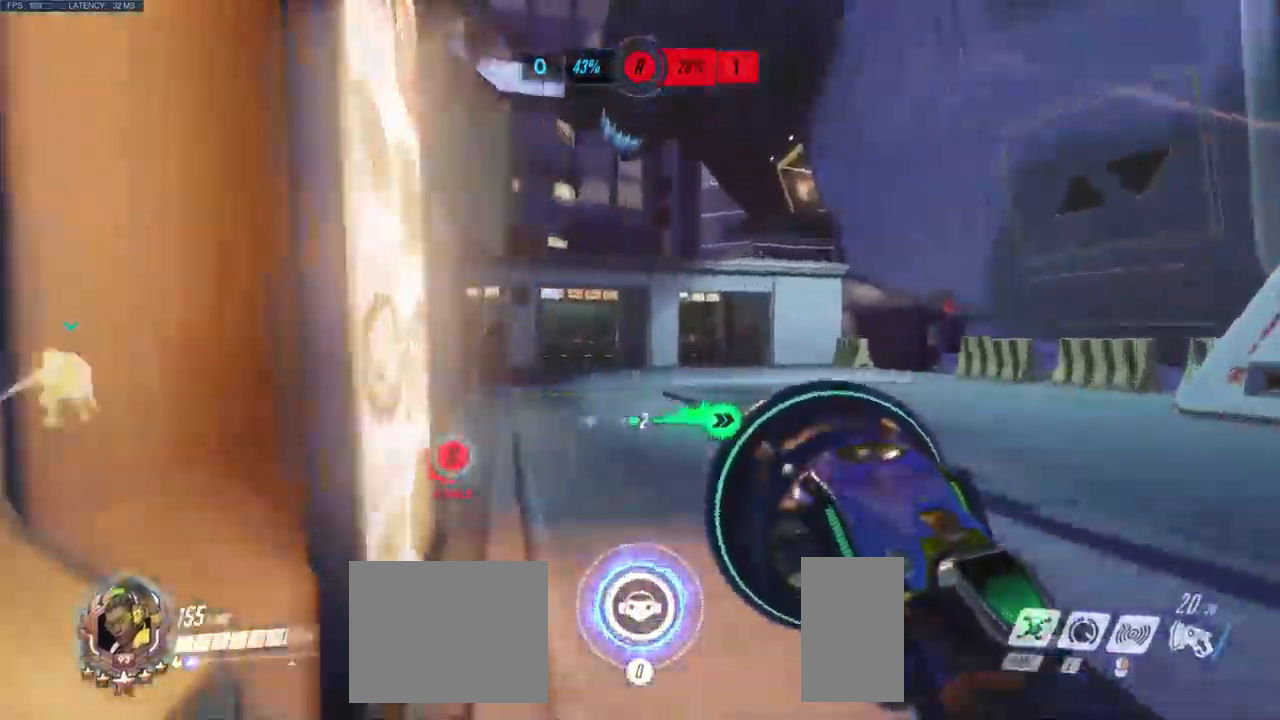
{"keys": ["w"], "mouse": [], "events": [[116, "space", "up"], [200, "space", "down"], [300, "space", "up"], [383, "space", "down"], [500, "space", "up"]]}
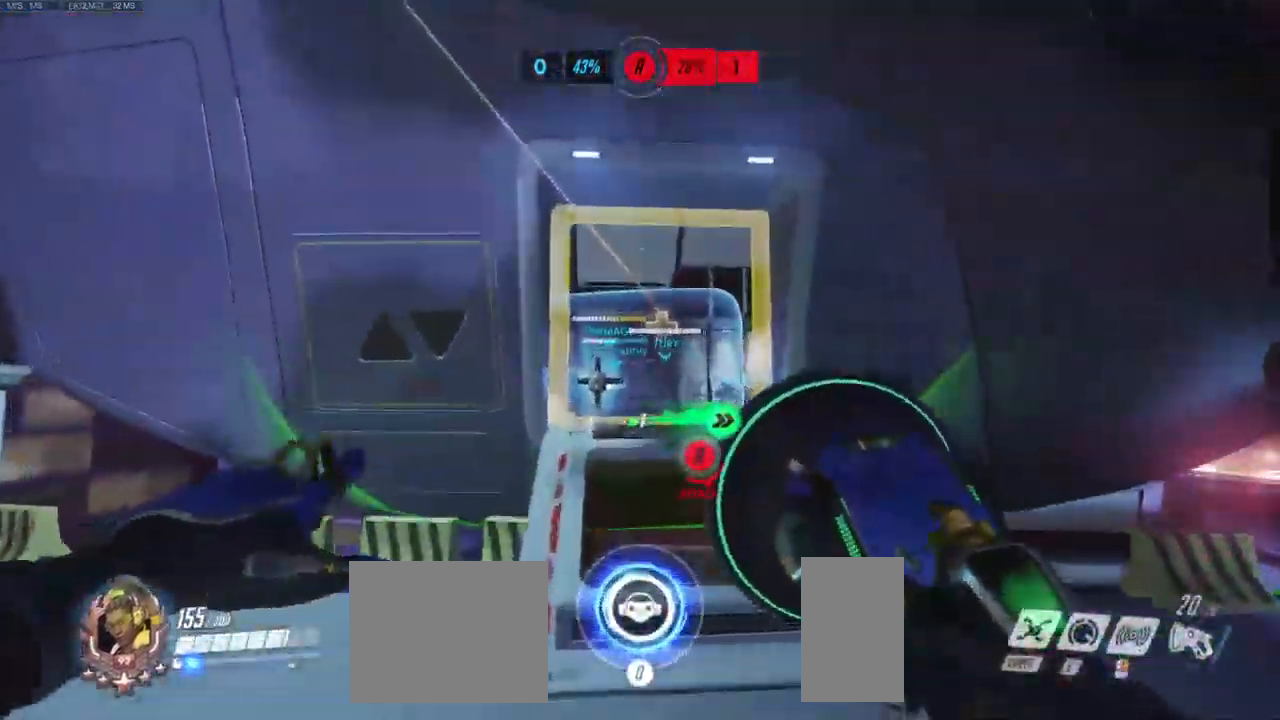
{"keys": ["w"], "mouse": [], "events": []}
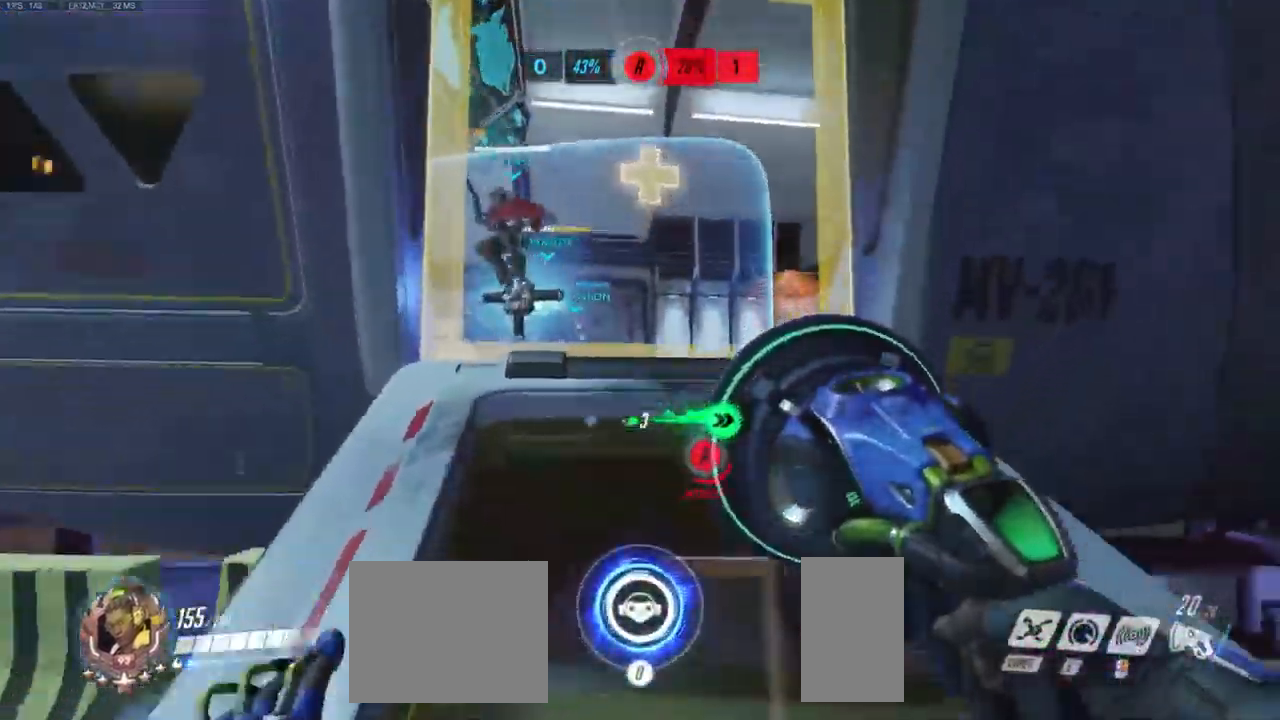
{"keys": ["w"], "mouse": [], "events": [[133, "space", "down"], [233, "space", "up"], [383, "space", "down"], [466, "space", "up"]]}
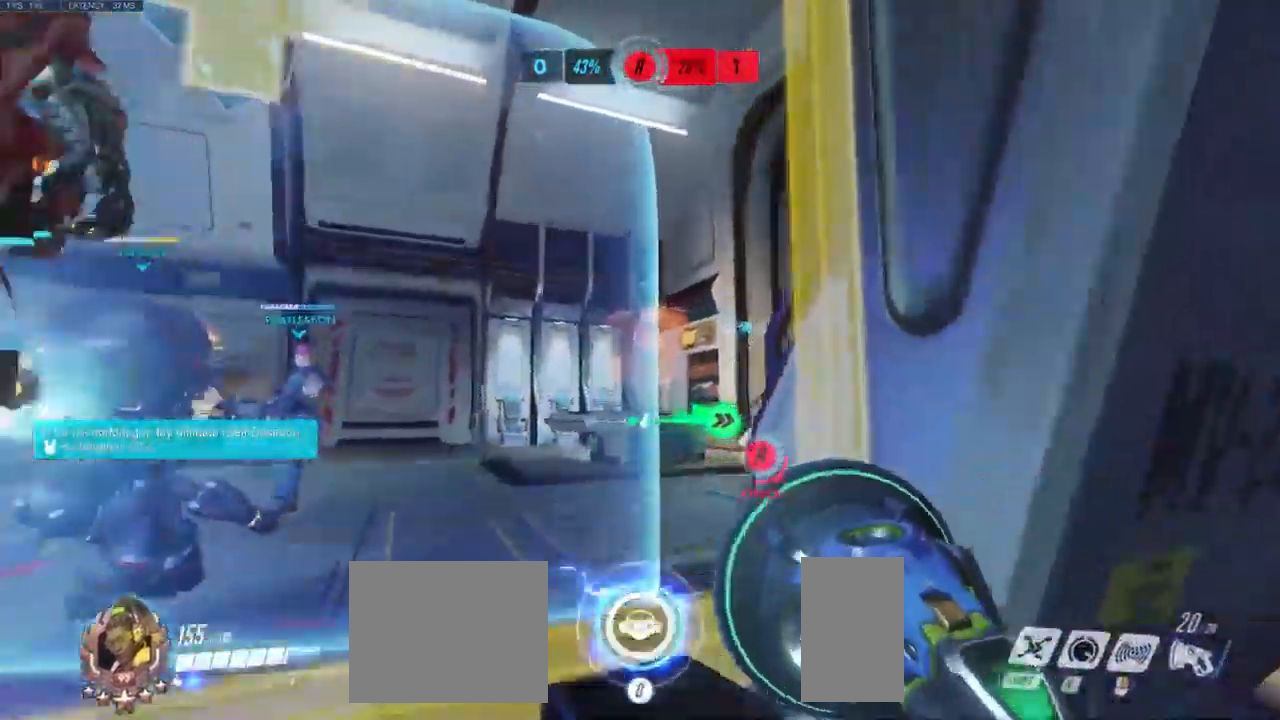
{"keys": ["q", "s"], "mouse": [], "events": [[150, "d", "down"], [200, "w", "up"], [350, "s", "down"], [433, "d", "up"], [483, "q", "down"]]}
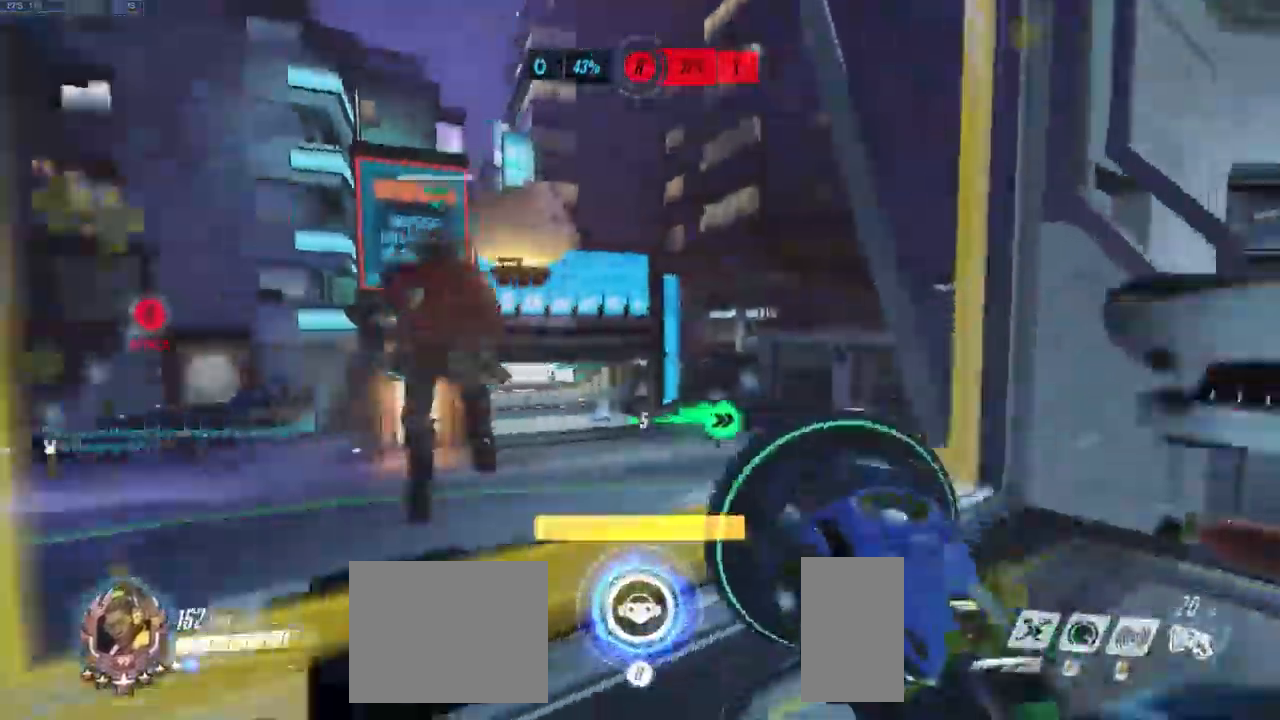
{"keys": [], "mouse": [], "events": [[16, "q", "up"], [133, "s", "up"]]}
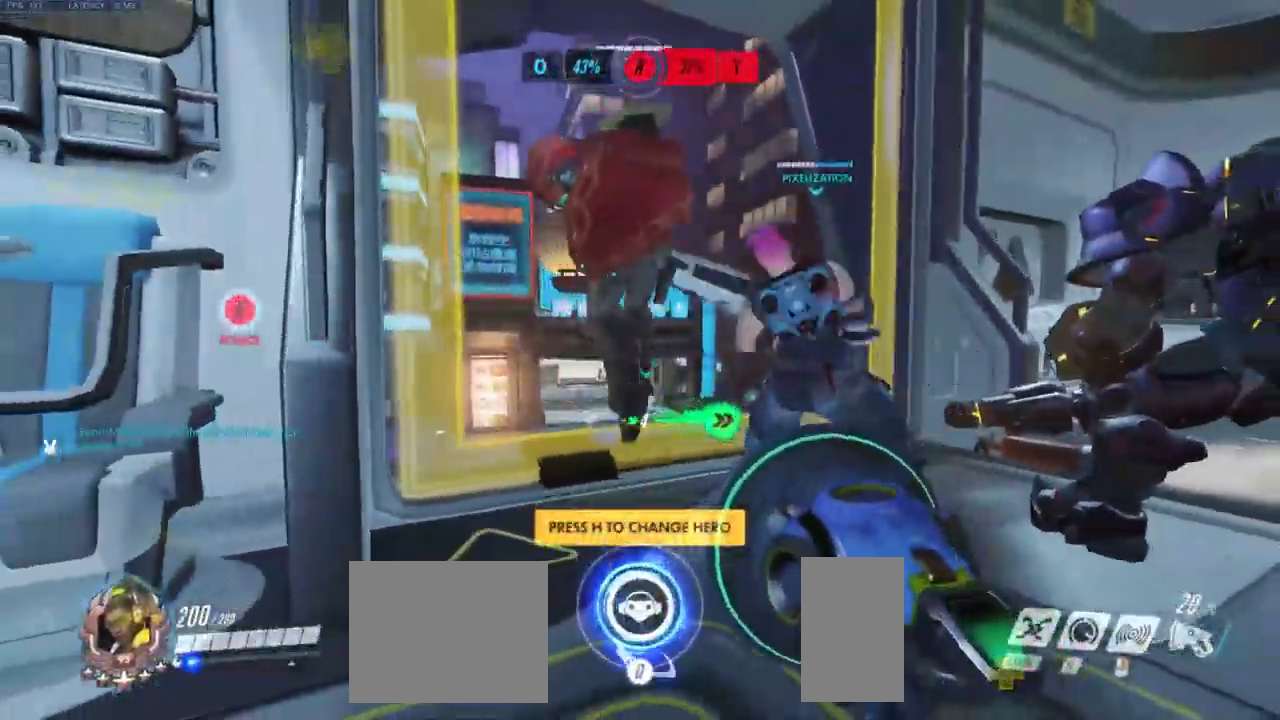
{"keys": [], "mouse": [], "events": []}
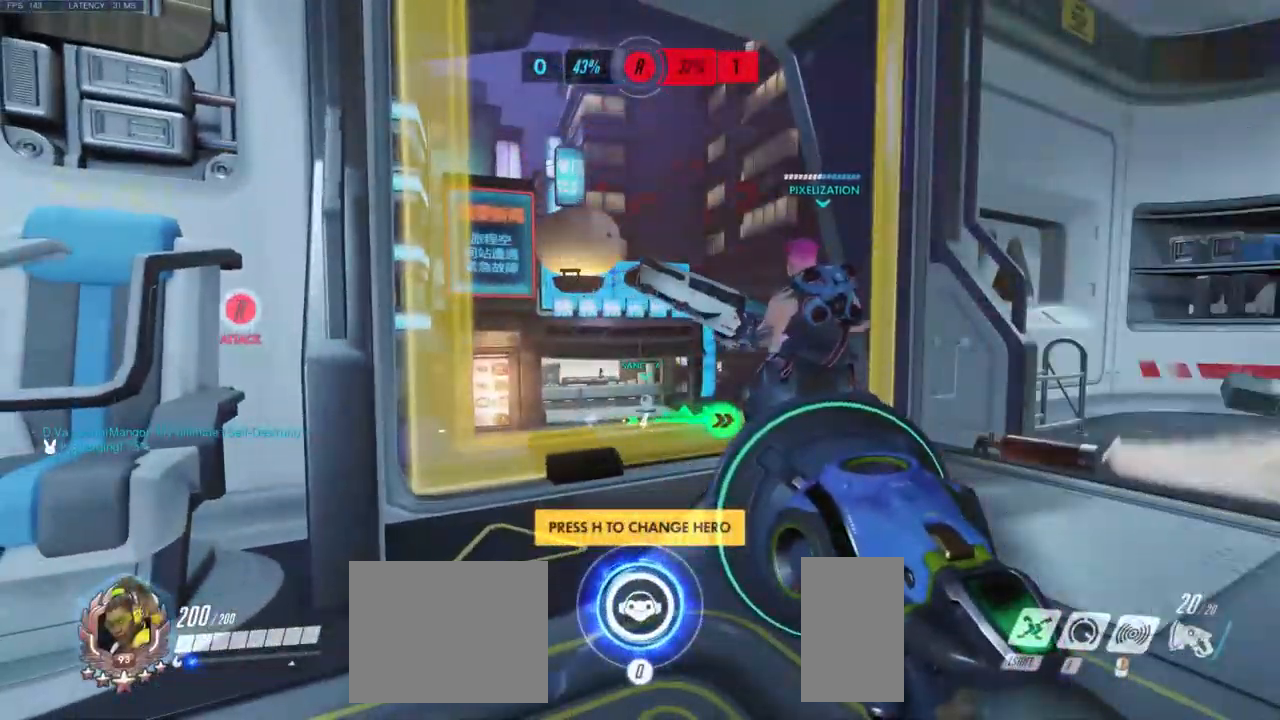
{"keys": [], "mouse": [], "events": []}
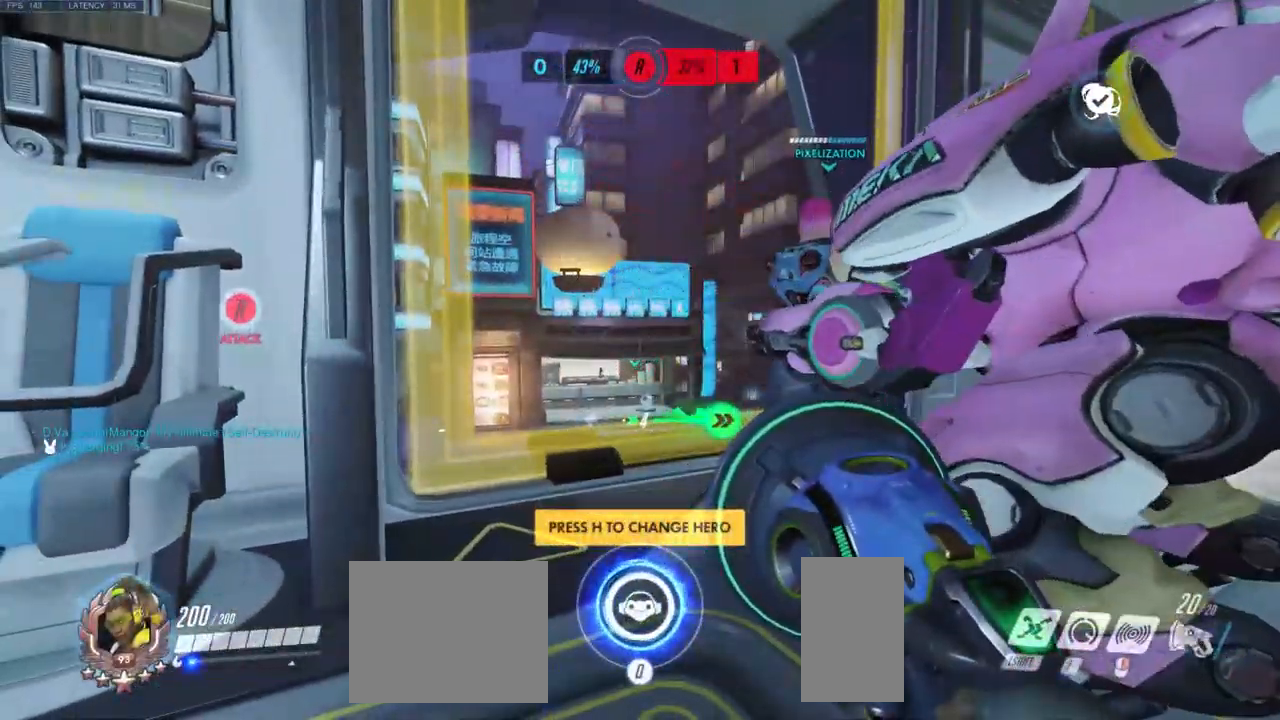
{"keys": [], "mouse": [], "events": []}
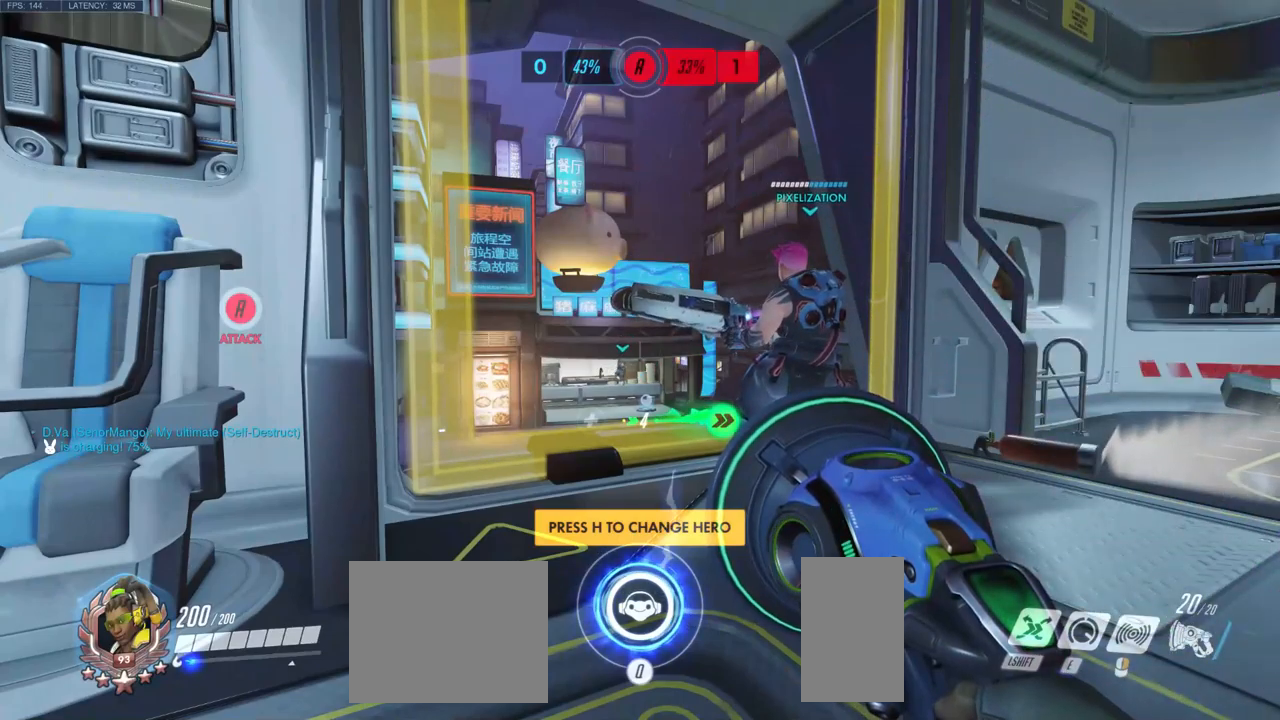
{"keys": [], "mouse": [], "events": []}
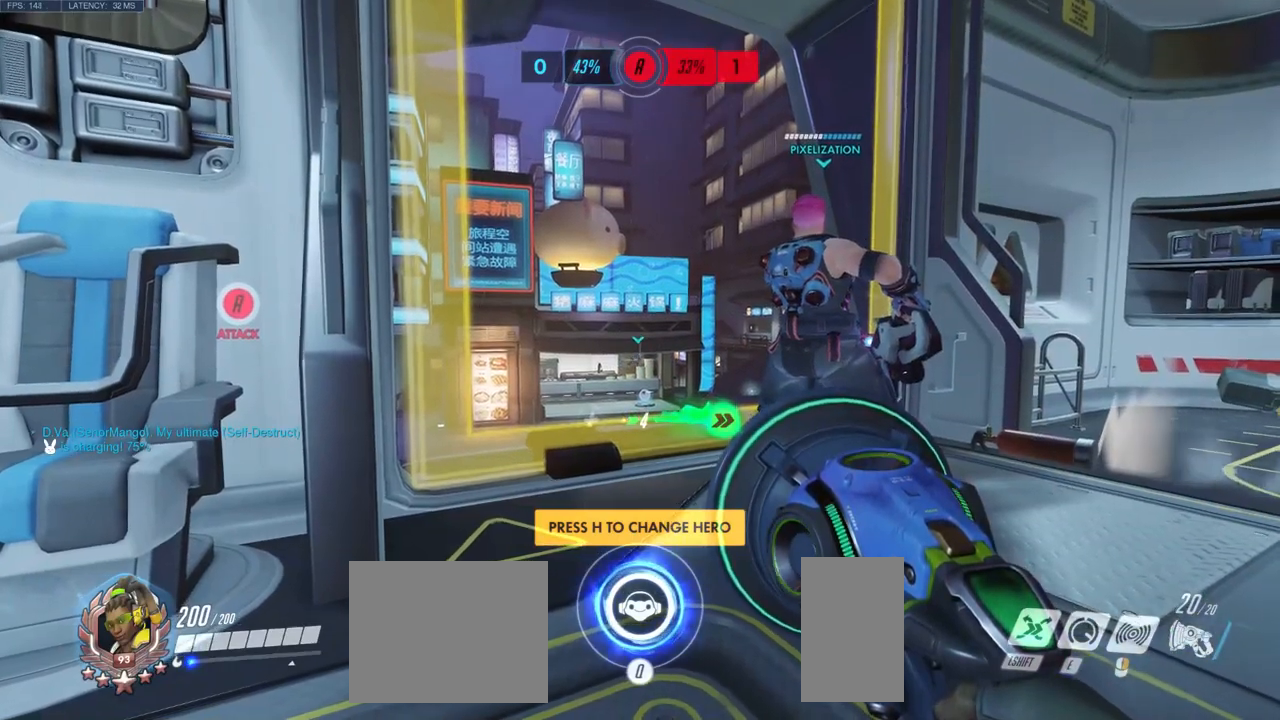
{"keys": [], "mouse": ["left"], "events": [[483, "mouse_left", "down"]]}
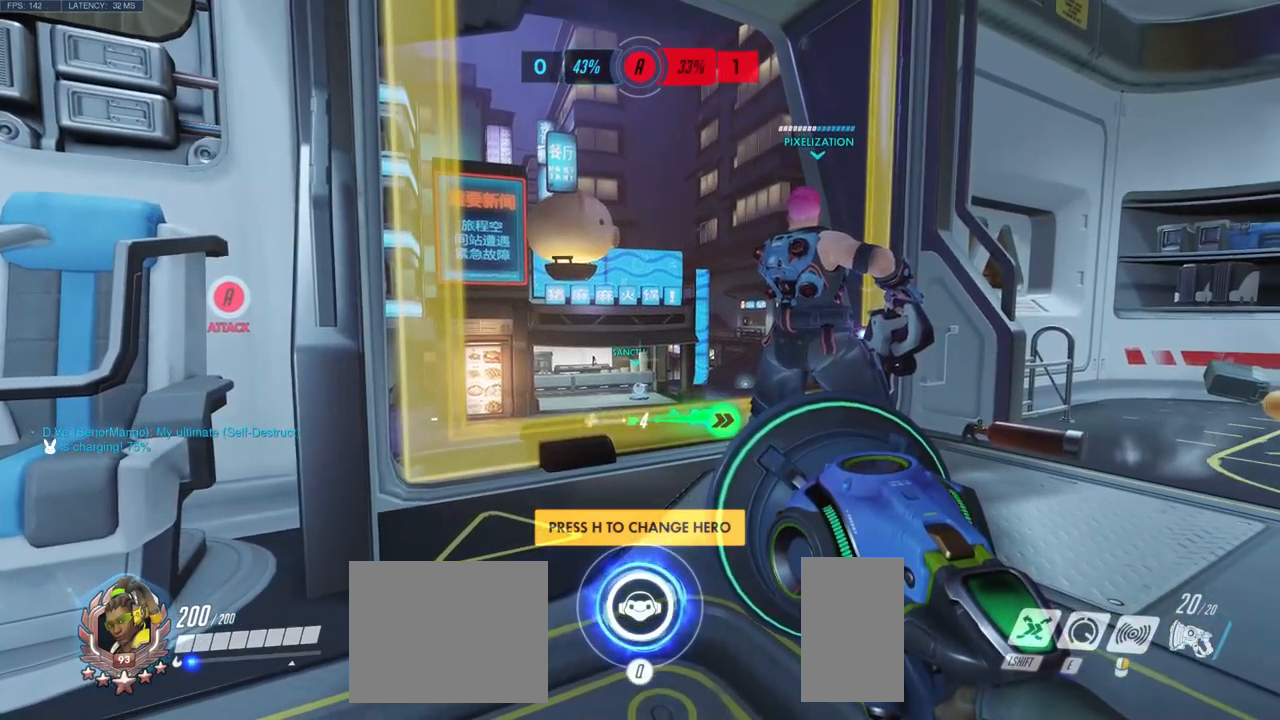
{"keys": [], "mouse": [], "events": [[67, "mouse_left", "up"]]}
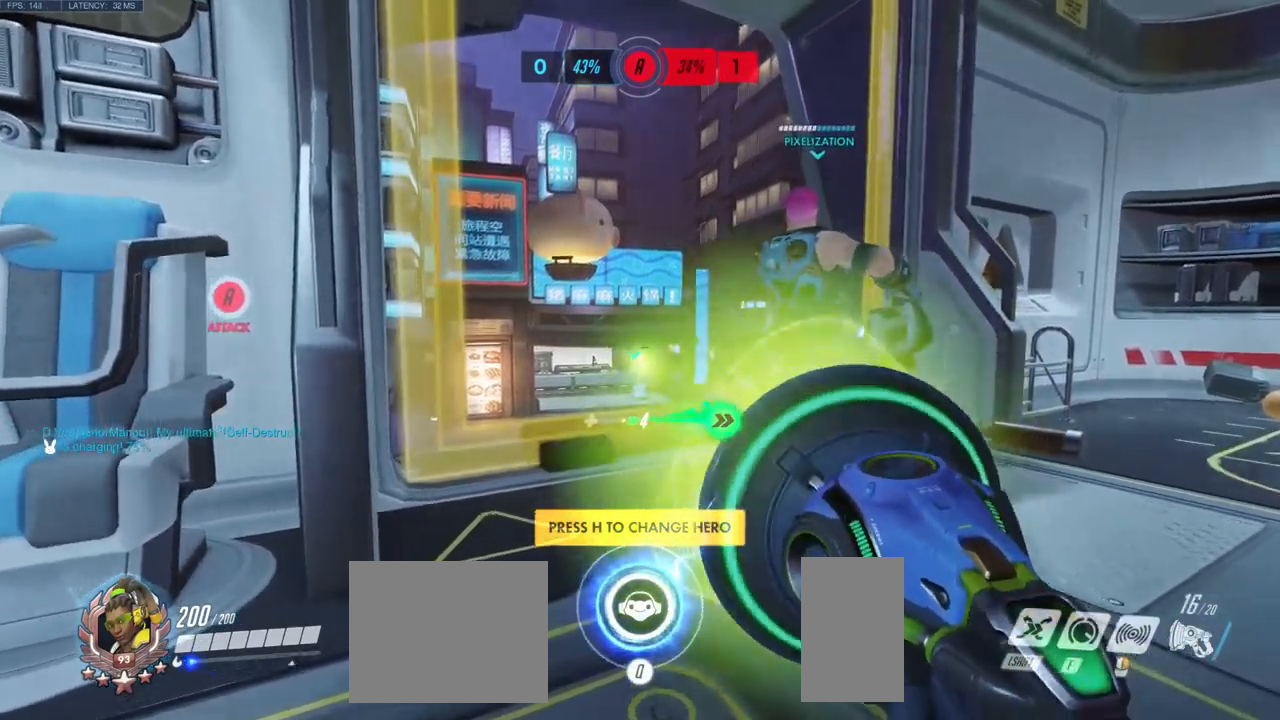
{"keys": [], "mouse": [], "events": []}
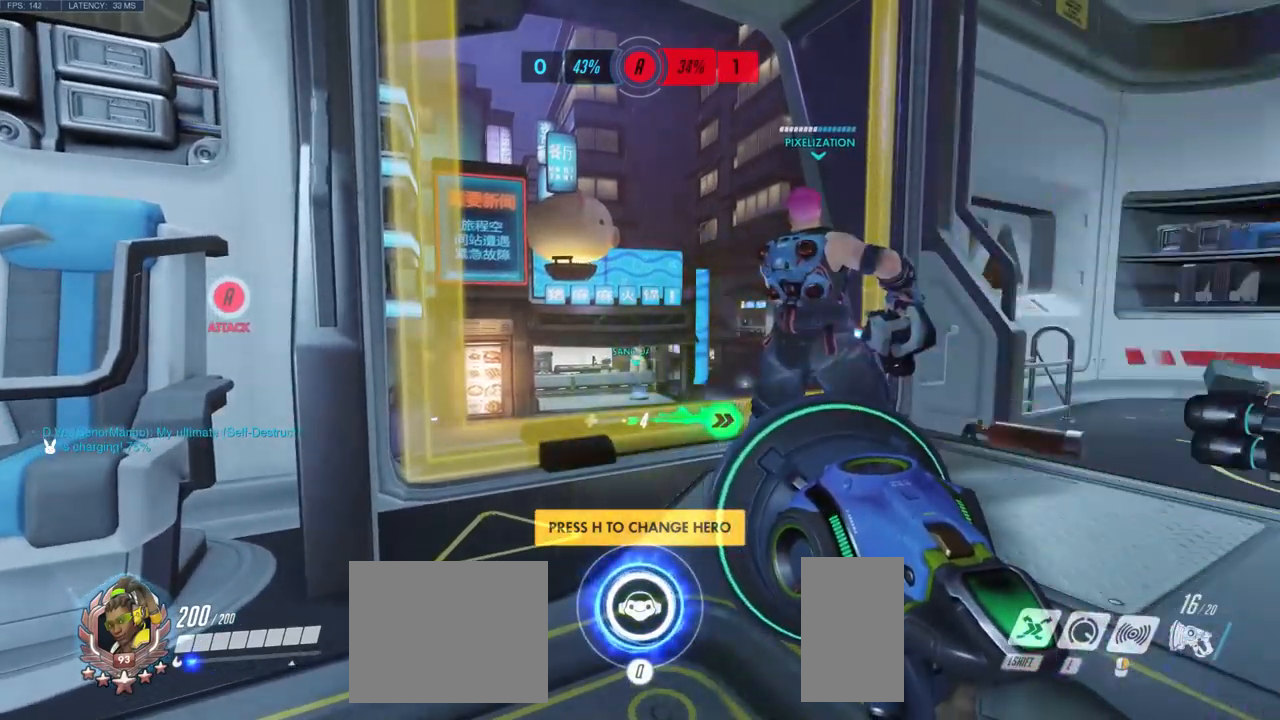
{"keys": [], "mouse": [], "events": []}
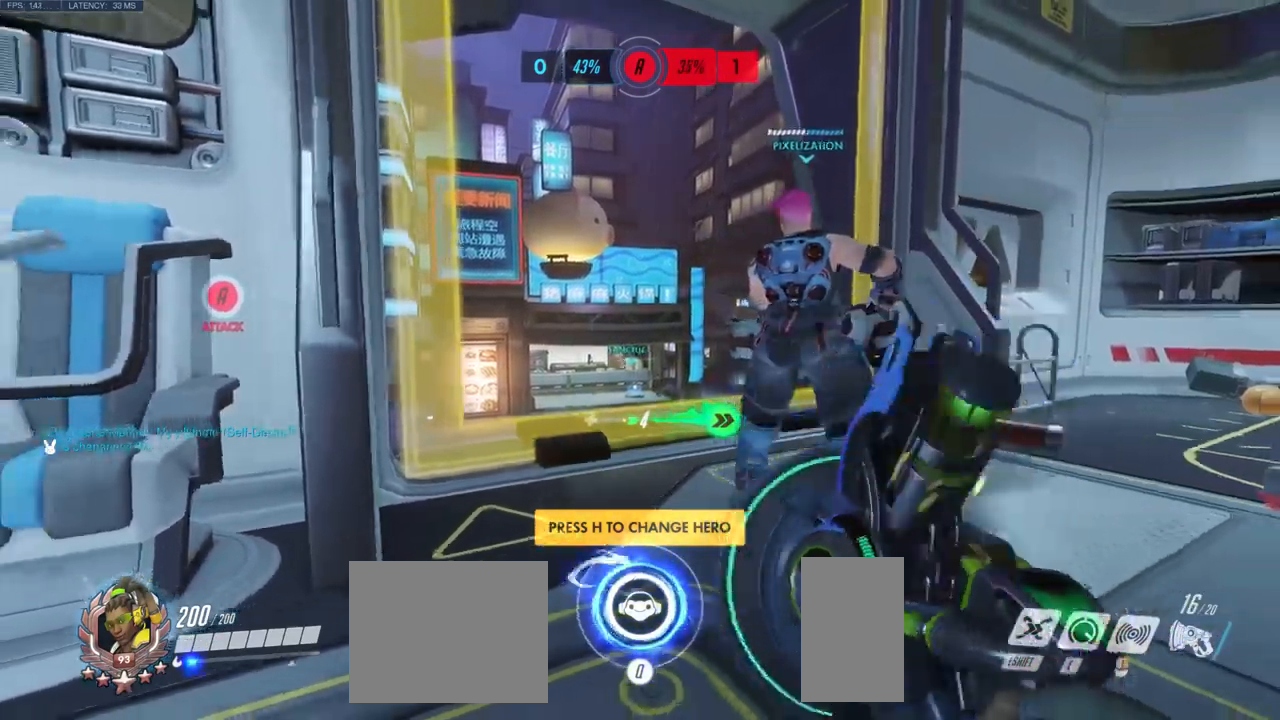
{"keys": [], "mouse": [], "events": []}
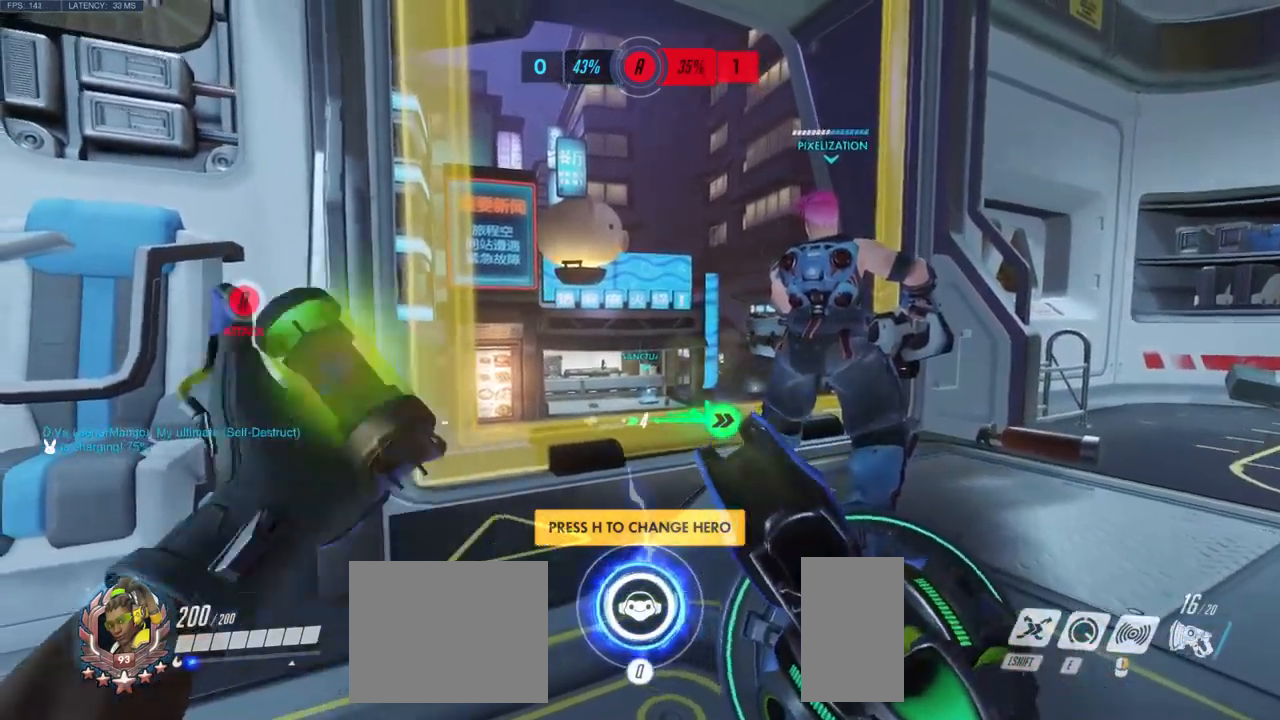
{"keys": [], "mouse": [], "events": []}
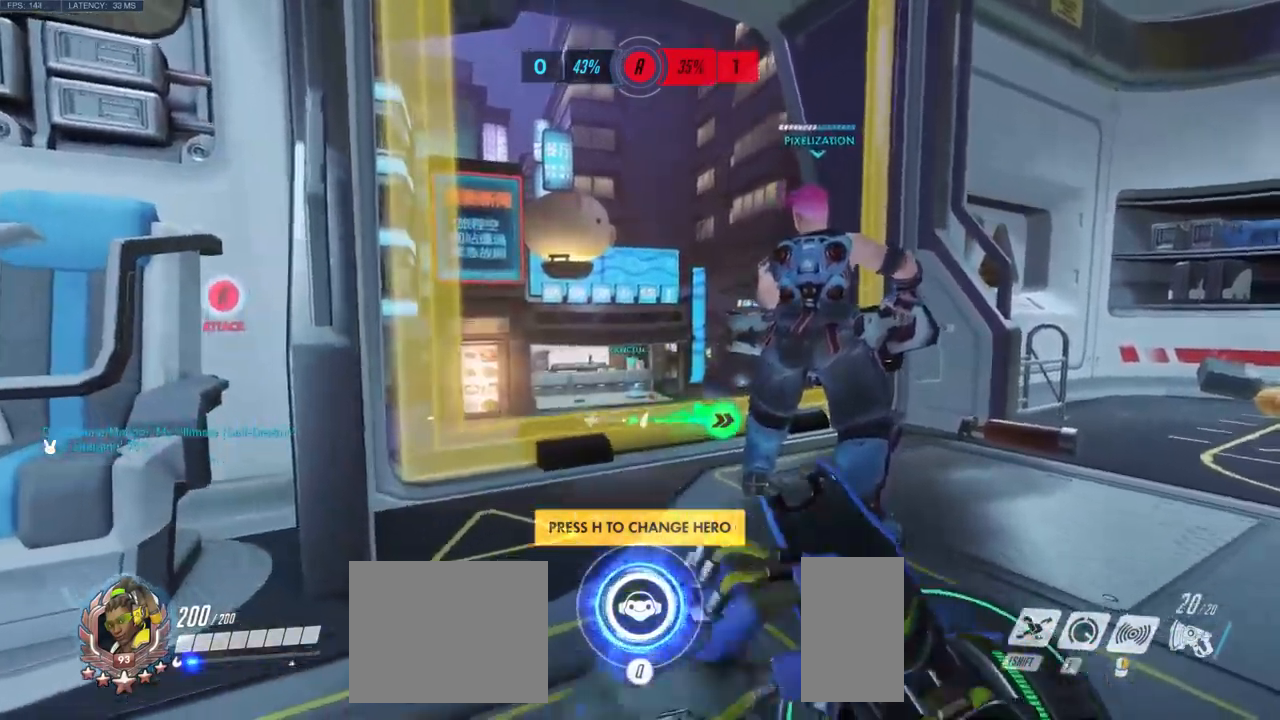
{"keys": [], "mouse": [], "events": []}